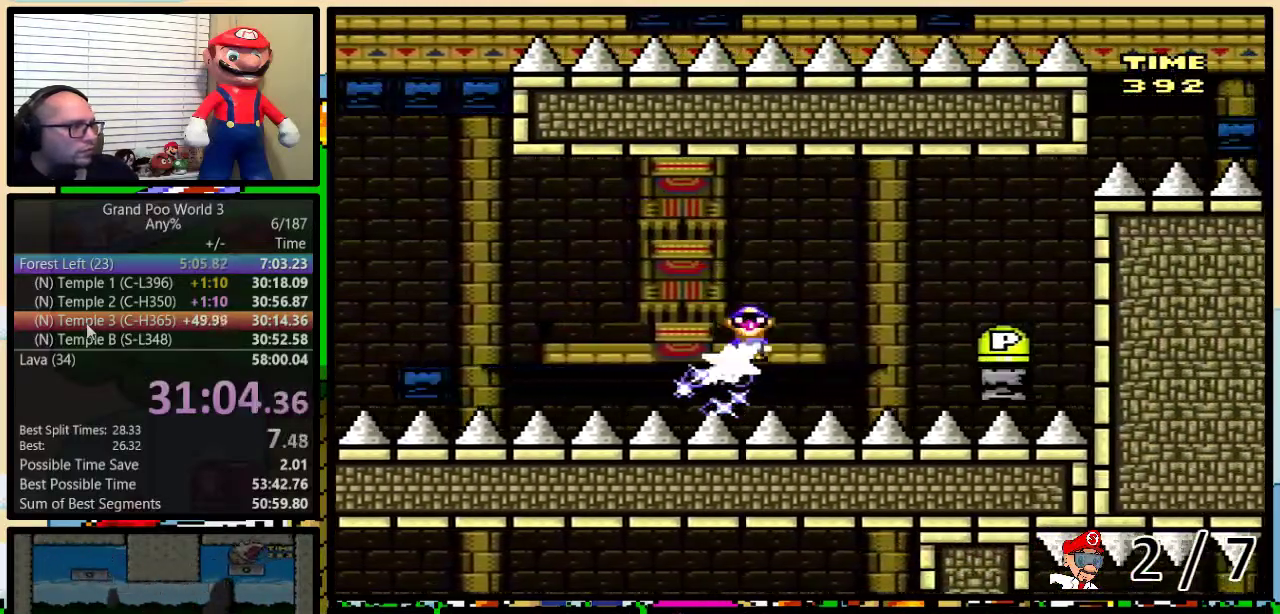
Gameplay with a controller (Nintendo layout); each line is a JSON object with the inputs held at the frame after it. "events" lists button and stick changes between this image and that frame as [ms after this image, input, new state], when the widget could be followed in between. Not read: DPAD_LEFT DPAD_UP L1 L3 R1 R3.
{"buttons": ["Y"], "events": [[17, "A", "down"], [417, "A", "up"], [450, "DPAD_RIGHT", "up"]]}
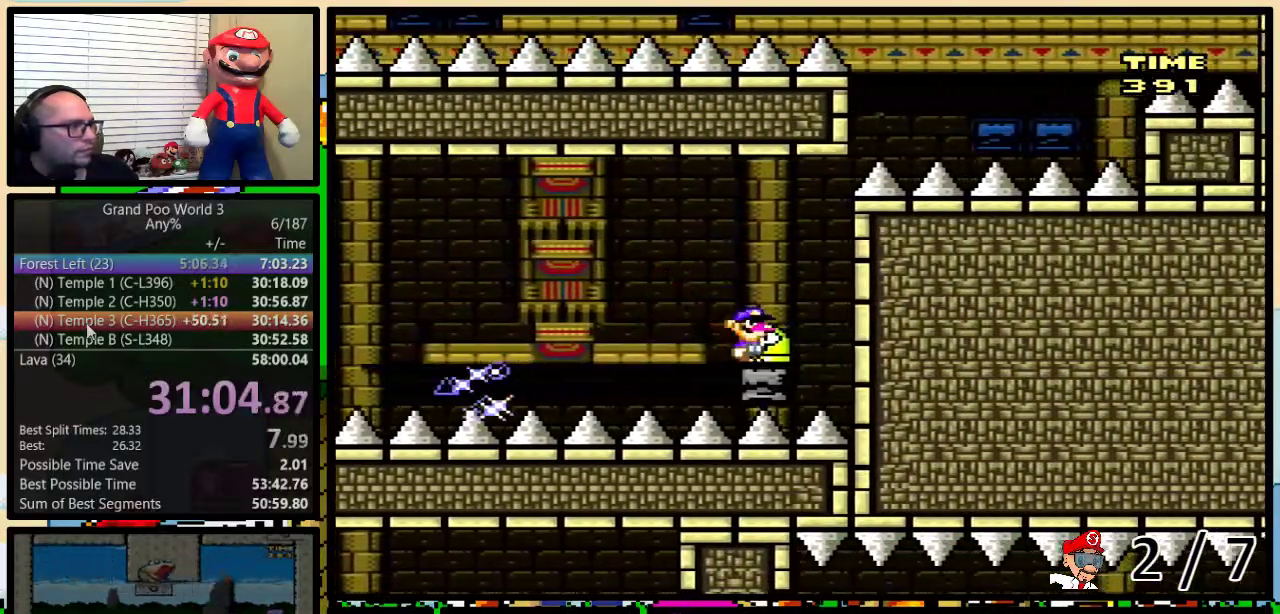
{"buttons": ["A", "Y"], "events": [[17, "A", "down"]]}
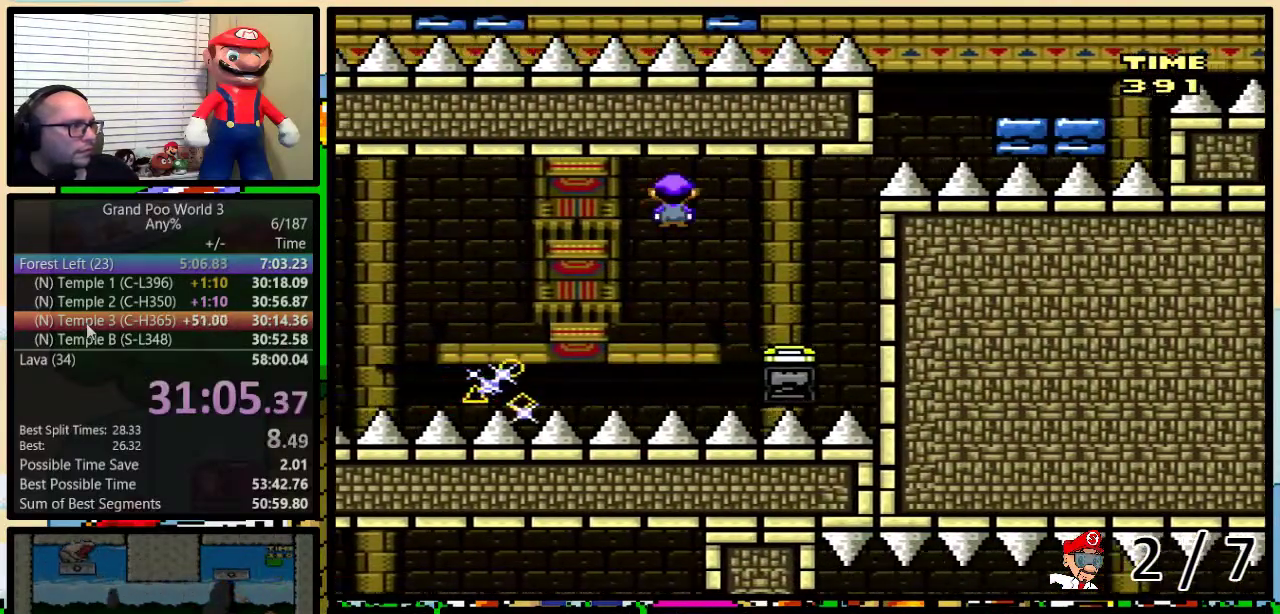
{"buttons": ["Y"], "events": [[417, "A", "up"]]}
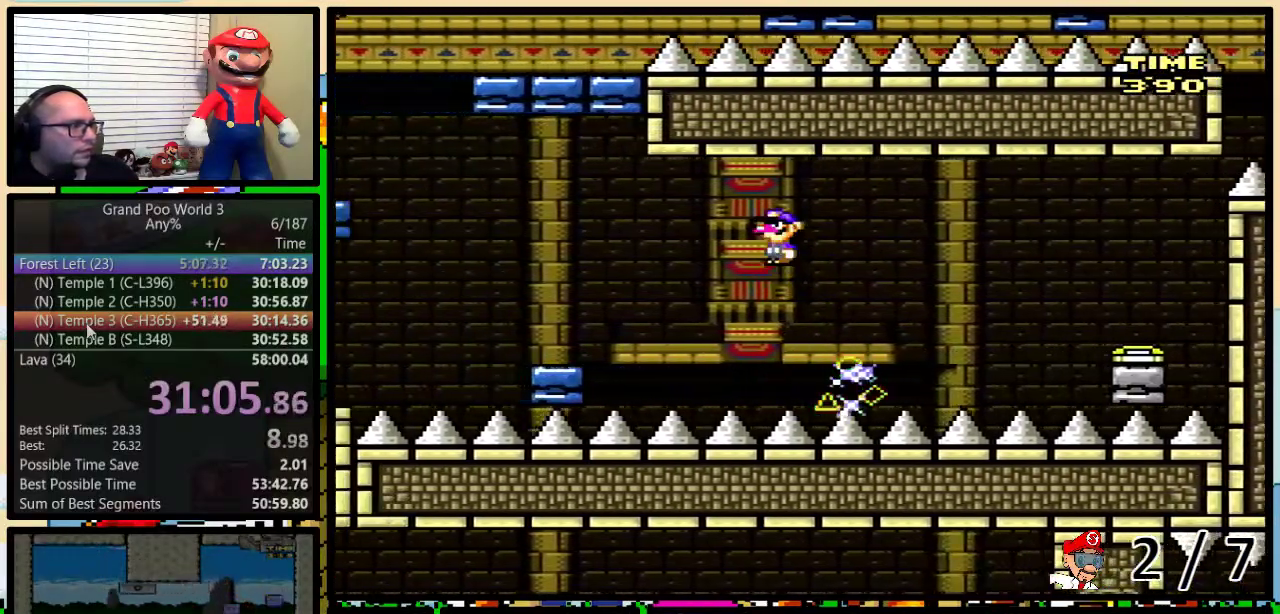
{"buttons": ["B", "Y"], "events": [[467, "B", "down"]]}
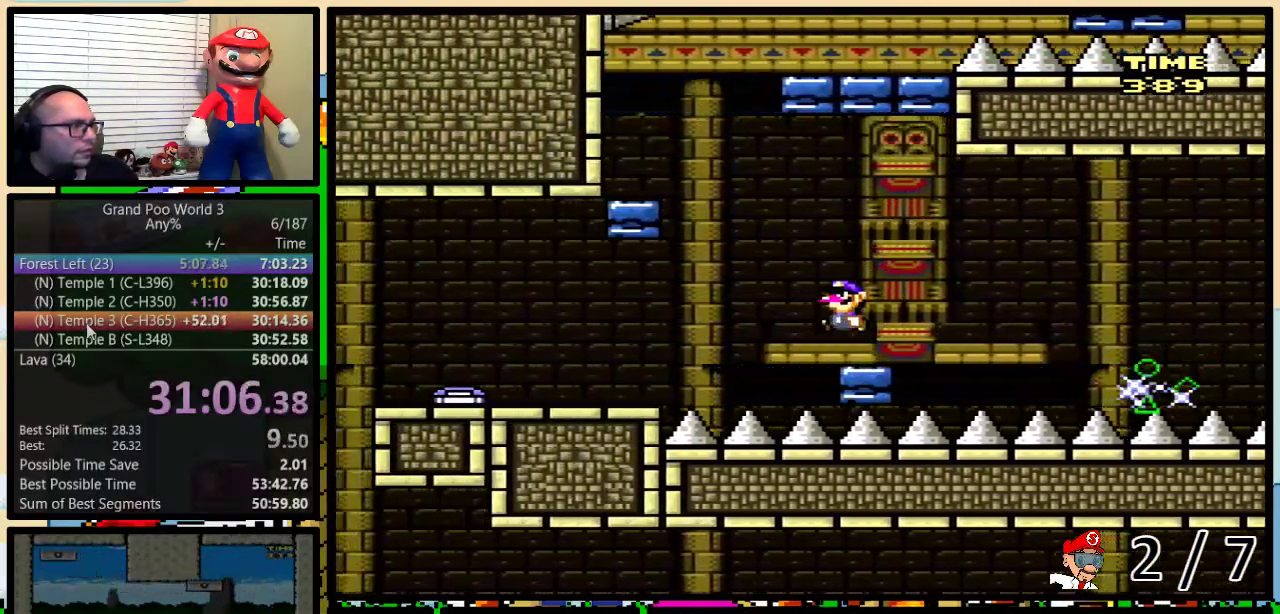
{"buttons": ["Y", "DPAD_RIGHT"], "events": [[250, "B", "up"], [333, "DPAD_RIGHT", "down"]]}
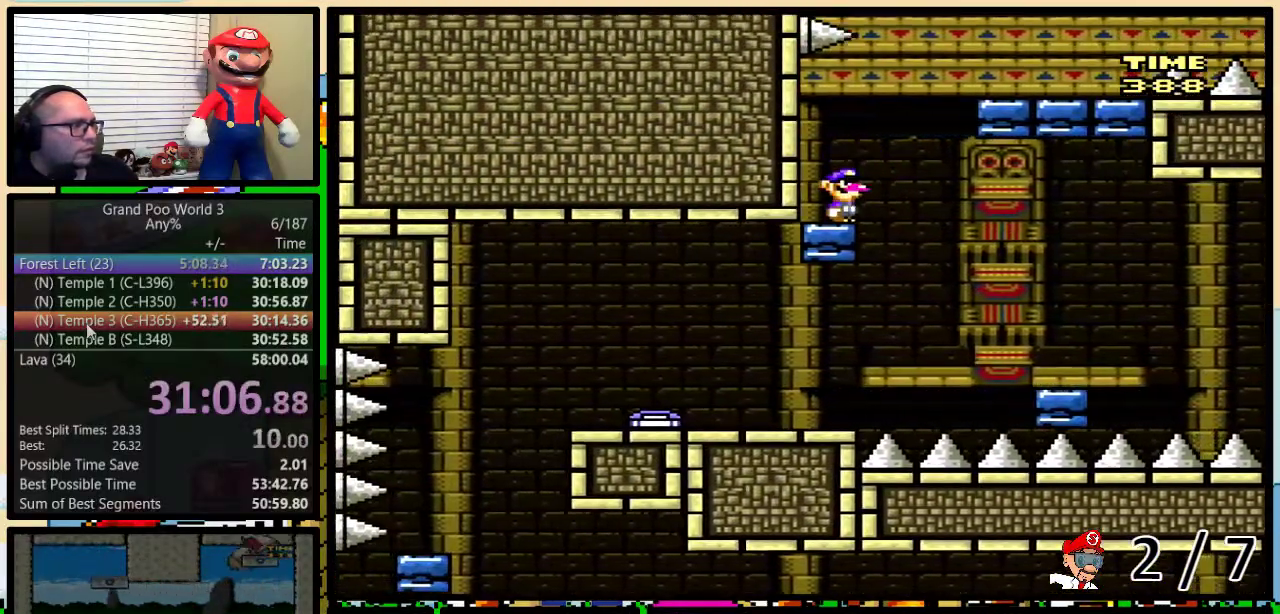
{"buttons": ["Y", "DPAD_RIGHT"], "events": [[33, "B", "down"], [250, "B", "up"]]}
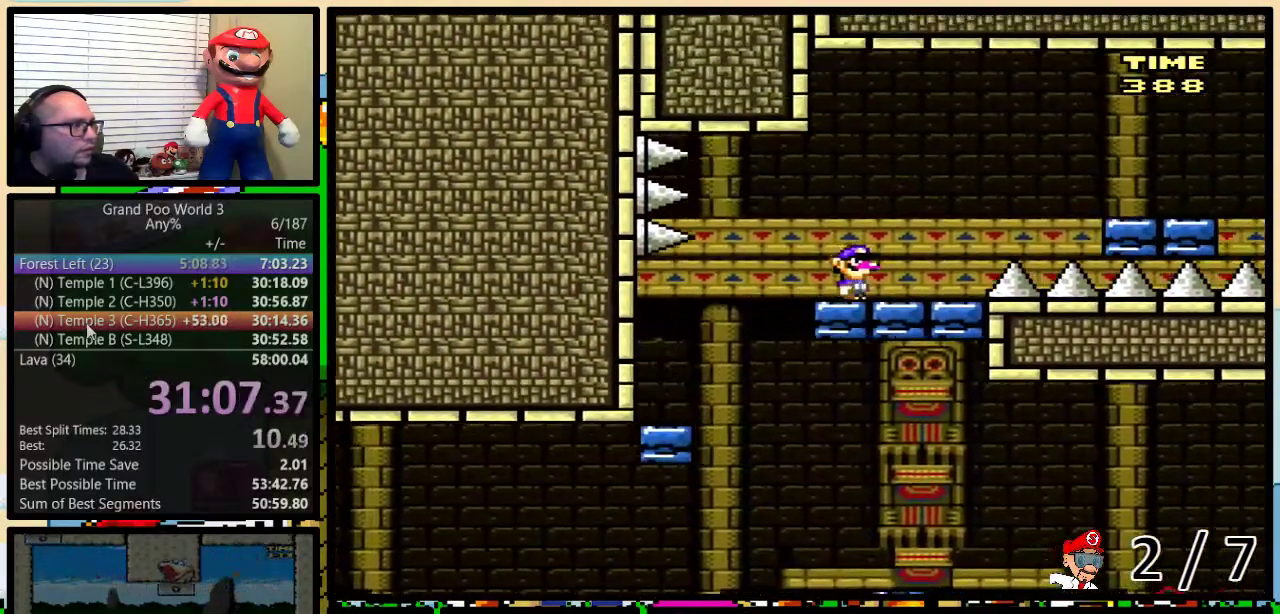
{"buttons": ["Y", "DPAD_RIGHT"], "events": [[83, "A", "down"], [167, "A", "up"], [267, "A", "down"], [350, "A", "up"]]}
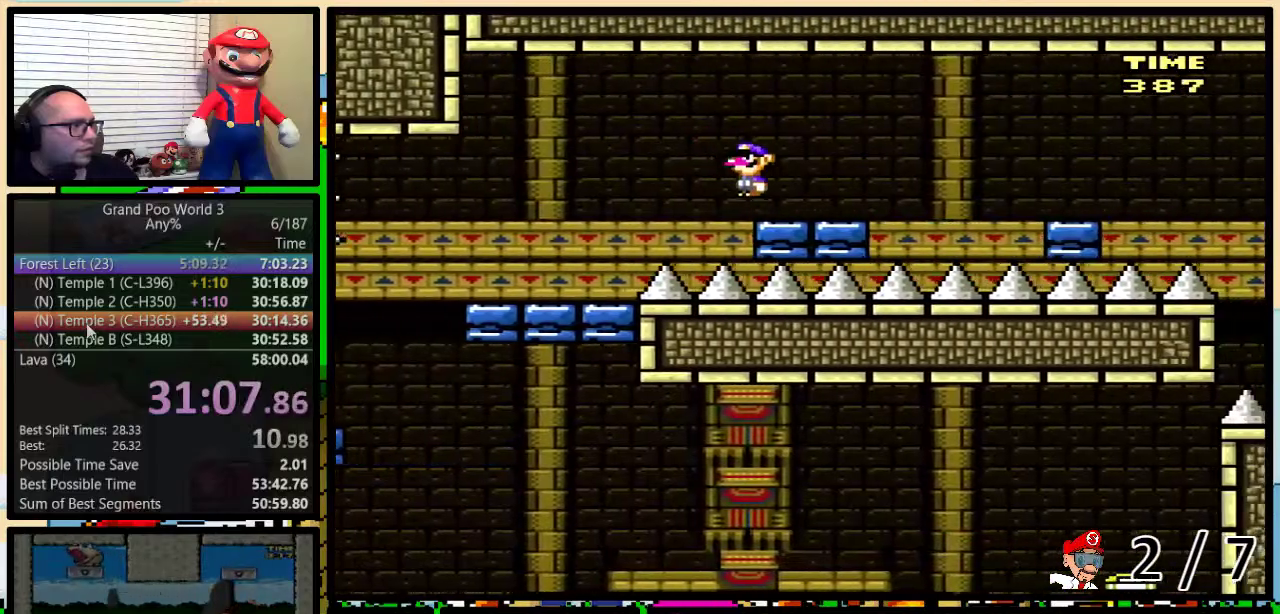
{"buttons": ["Y", "DPAD_RIGHT"], "events": []}
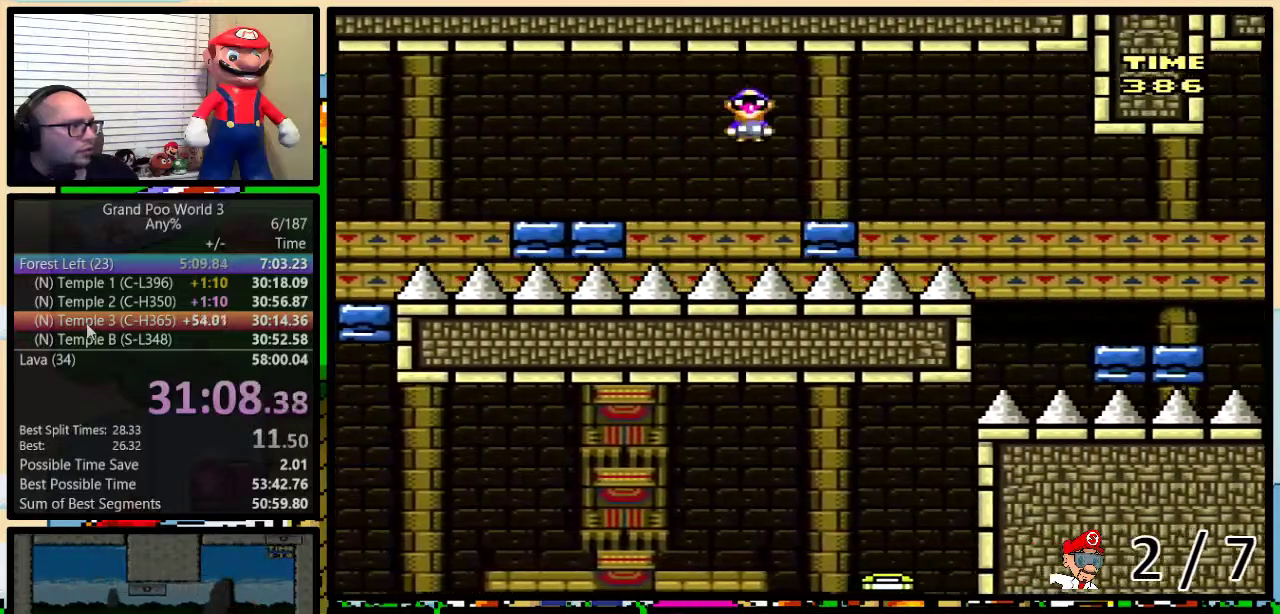
{"buttons": ["Y", "DPAD_RIGHT"], "events": []}
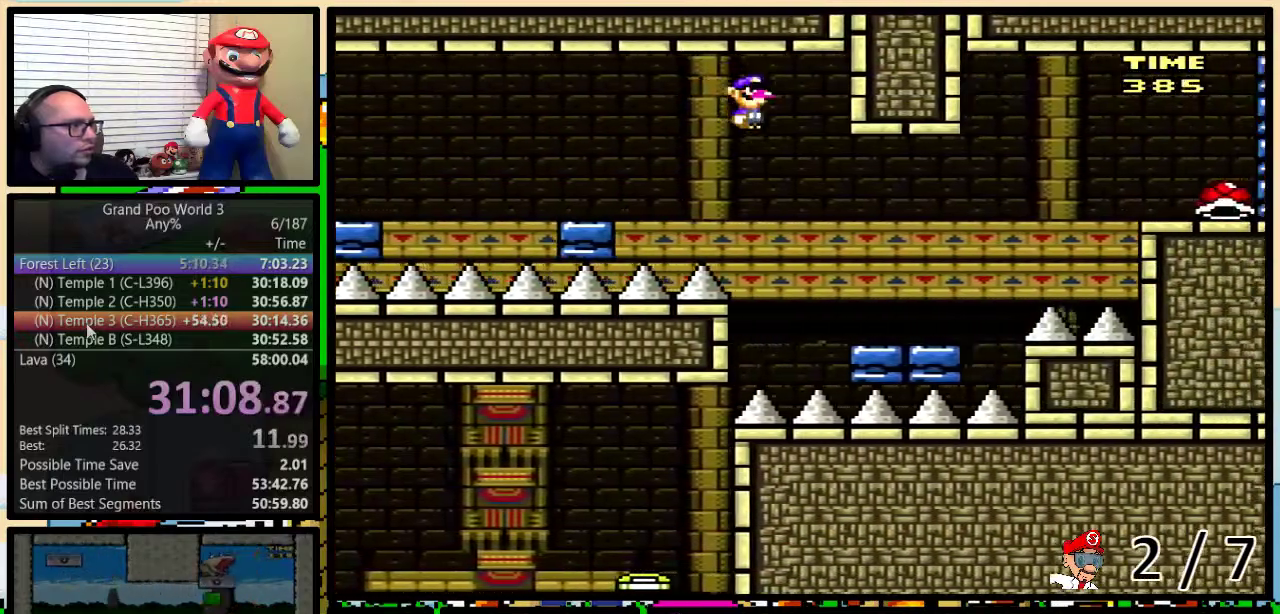
{"buttons": ["Y", "DPAD_RIGHT"], "events": [[383, "B", "down"], [500, "B", "up"]]}
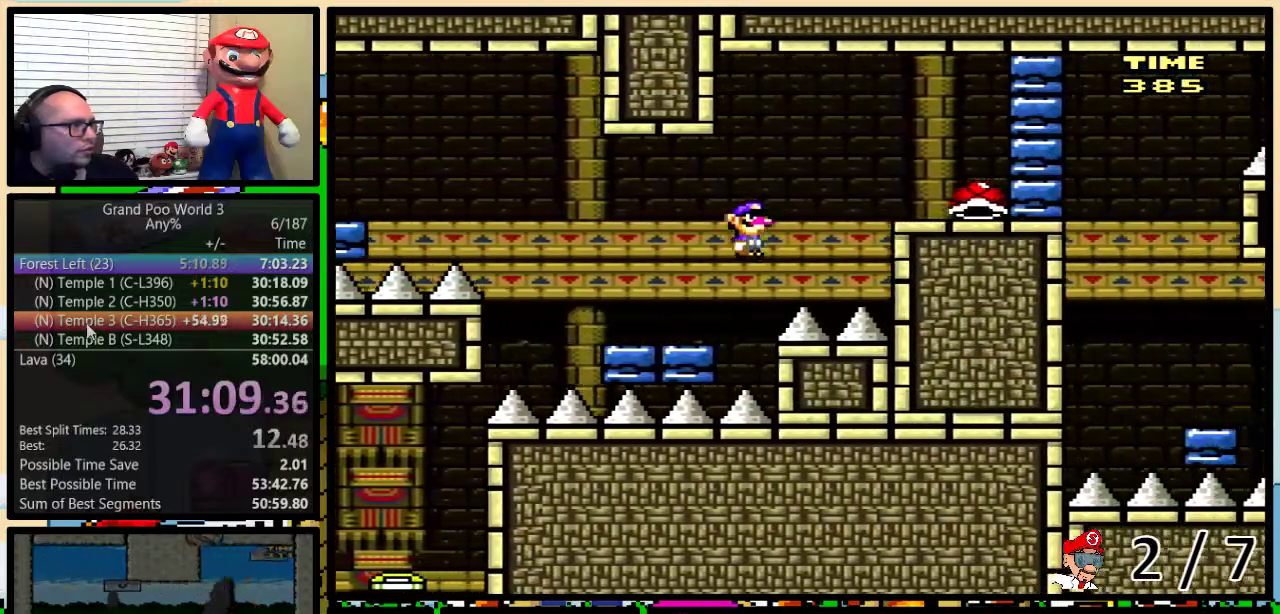
{"buttons": ["Y"], "events": [[67, "B", "down"], [367, "B", "up"], [400, "DPAD_RIGHT", "up"]]}
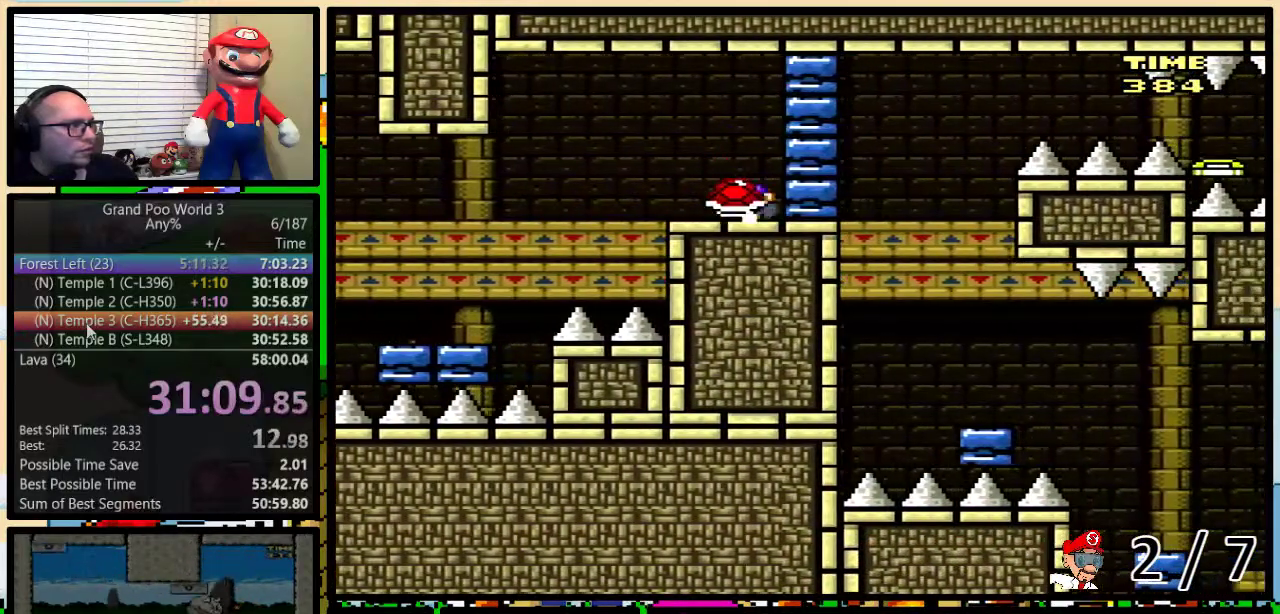
{"buttons": ["B", "Y"], "events": [[150, "B", "down"], [150, "DPAD_RIGHT", "down"], [433, "Y", "up"], [500, "DPAD_RIGHT", "up"], [500, "Y", "down"]]}
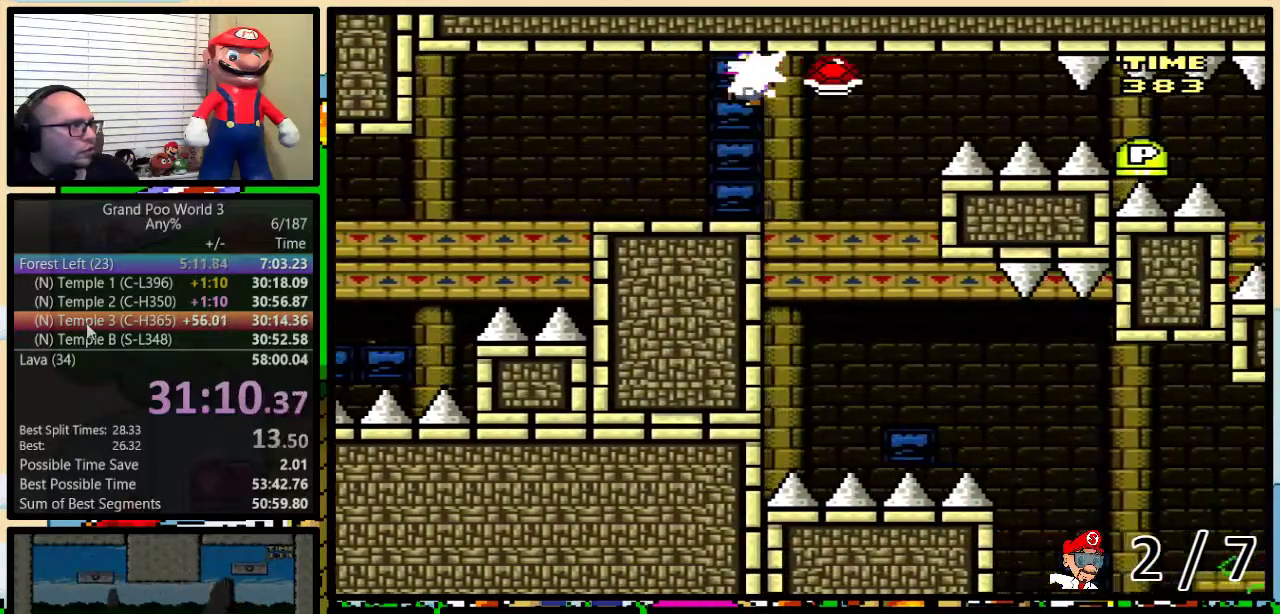
{"buttons": ["B", "Y"], "events": []}
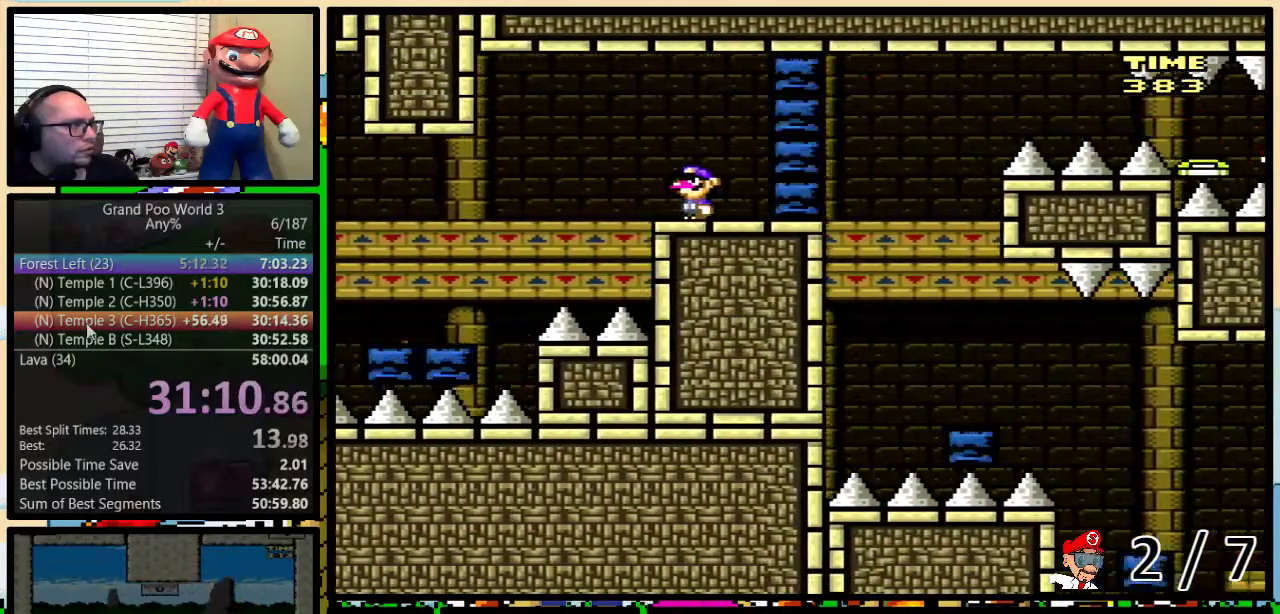
{"buttons": ["Y"], "events": [[500, "B", "up"]]}
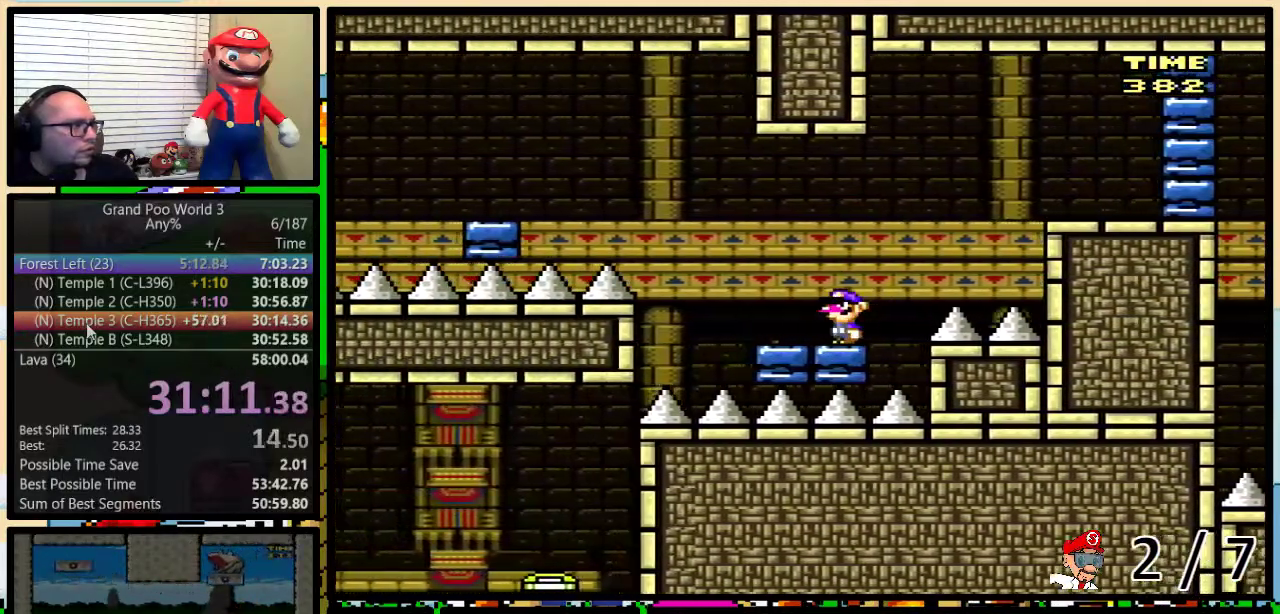
{"buttons": ["B", "Y", "DPAD_RIGHT"], "events": [[150, "B", "down"], [467, "DPAD_RIGHT", "down"]]}
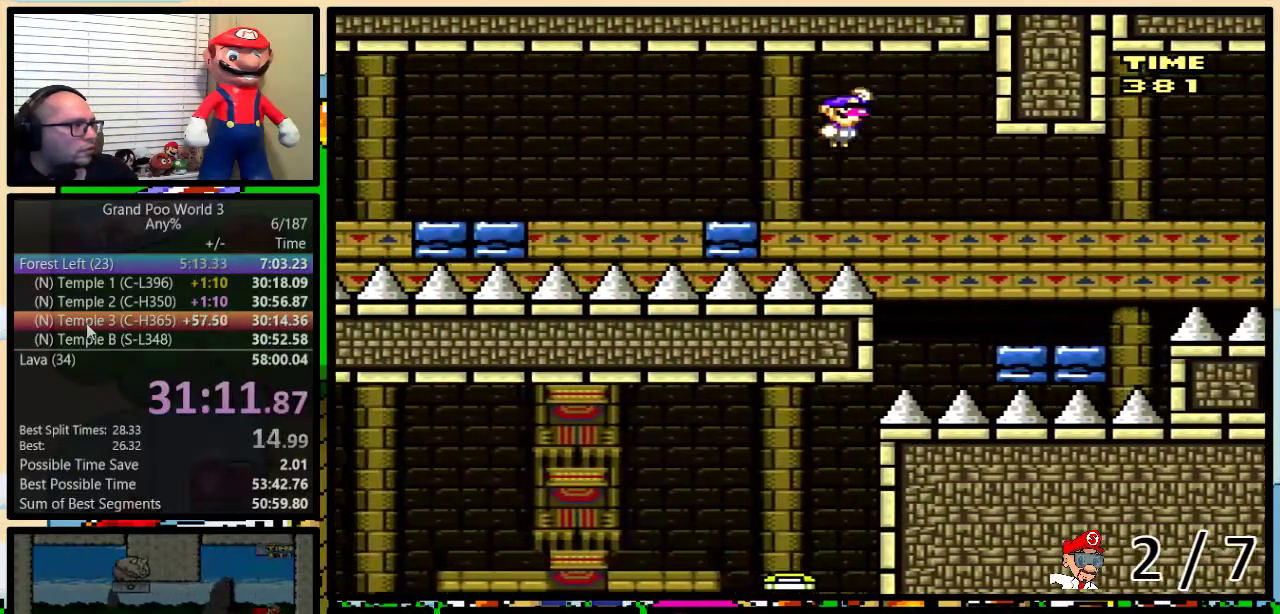
{"buttons": ["Y", "DPAD_RIGHT"], "events": [[467, "B", "up"]]}
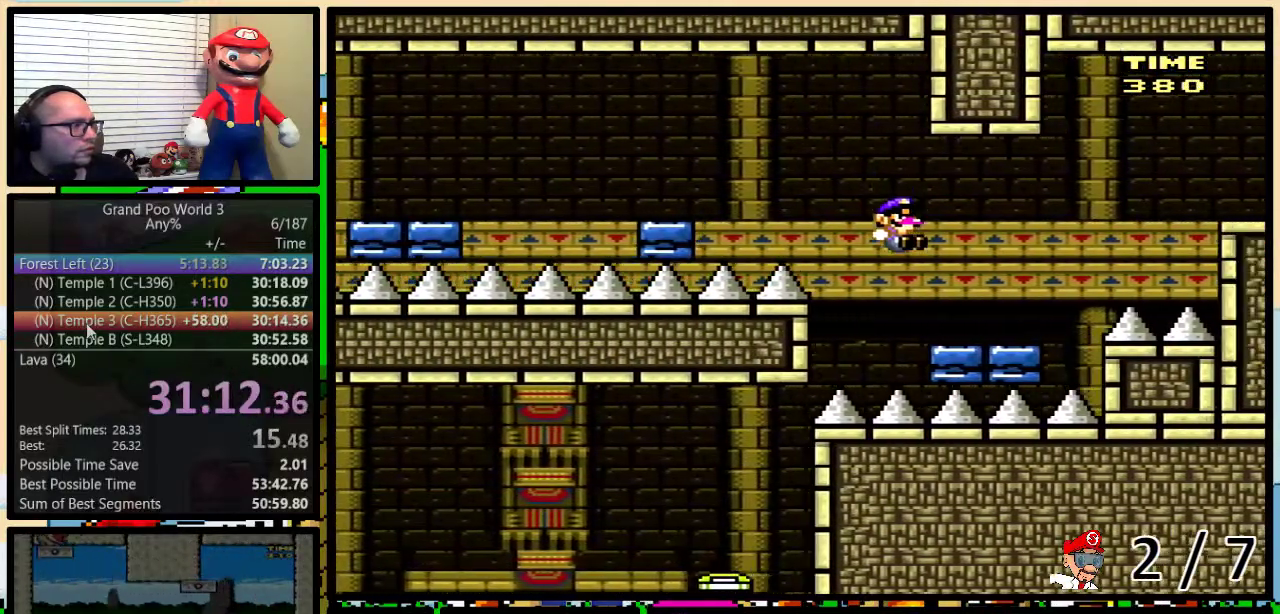
{"buttons": ["B", "Y", "DPAD_RIGHT"], "events": [[183, "B", "down"], [433, "B", "up"], [500, "B", "down"]]}
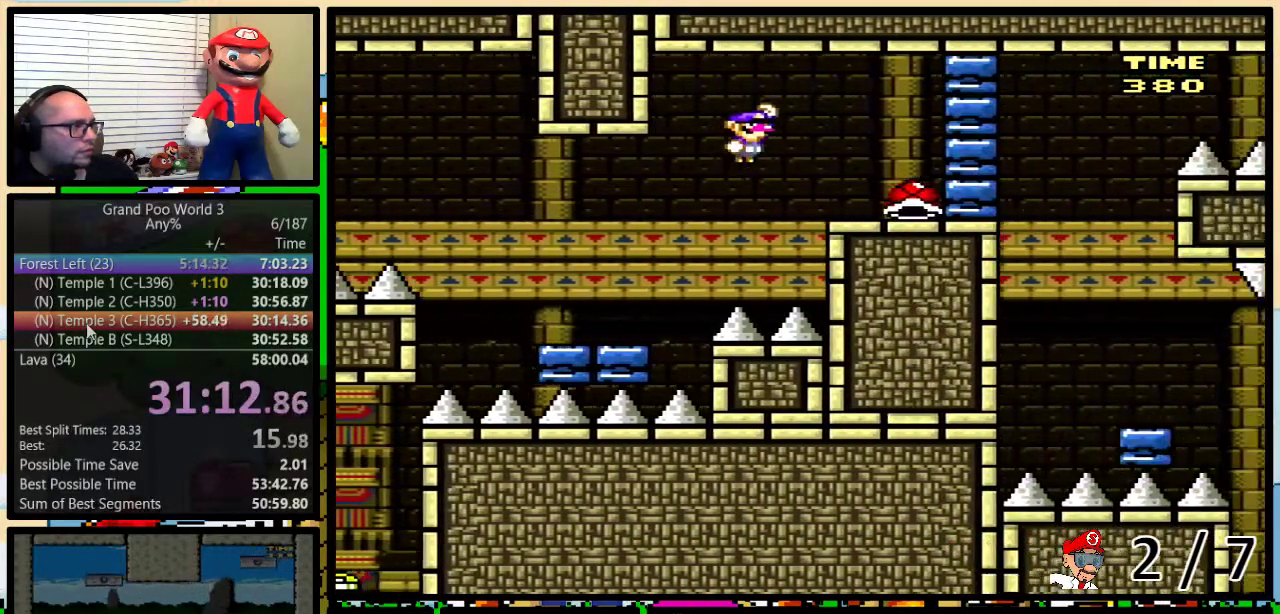
{"buttons": ["B", "Y"], "events": [[183, "B", "up"], [217, "DPAD_RIGHT", "up"], [367, "B", "down"]]}
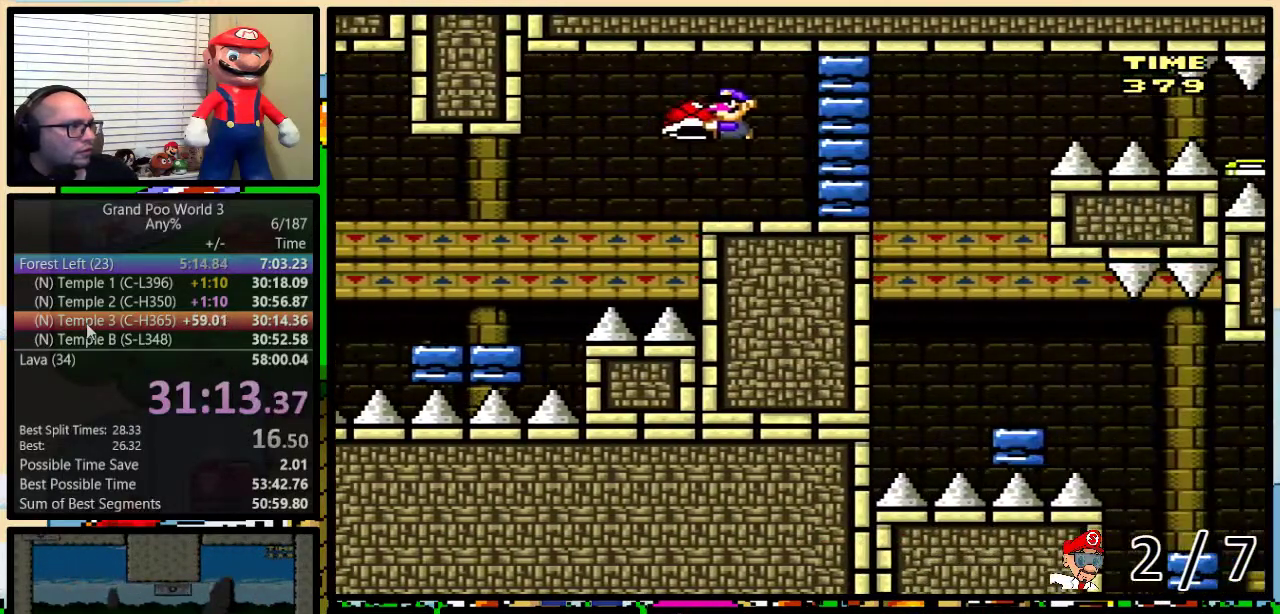
{"buttons": ["Y"], "events": [[217, "B", "up"]]}
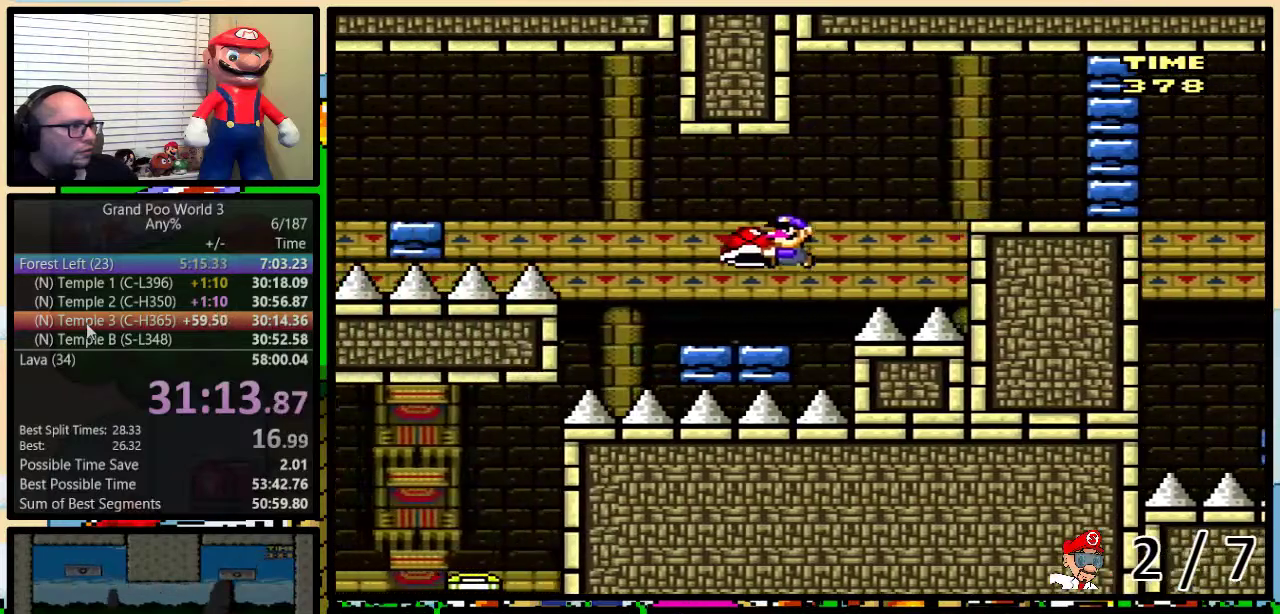
{"buttons": ["Y"], "events": [[183, "B", "down"], [467, "B", "up"]]}
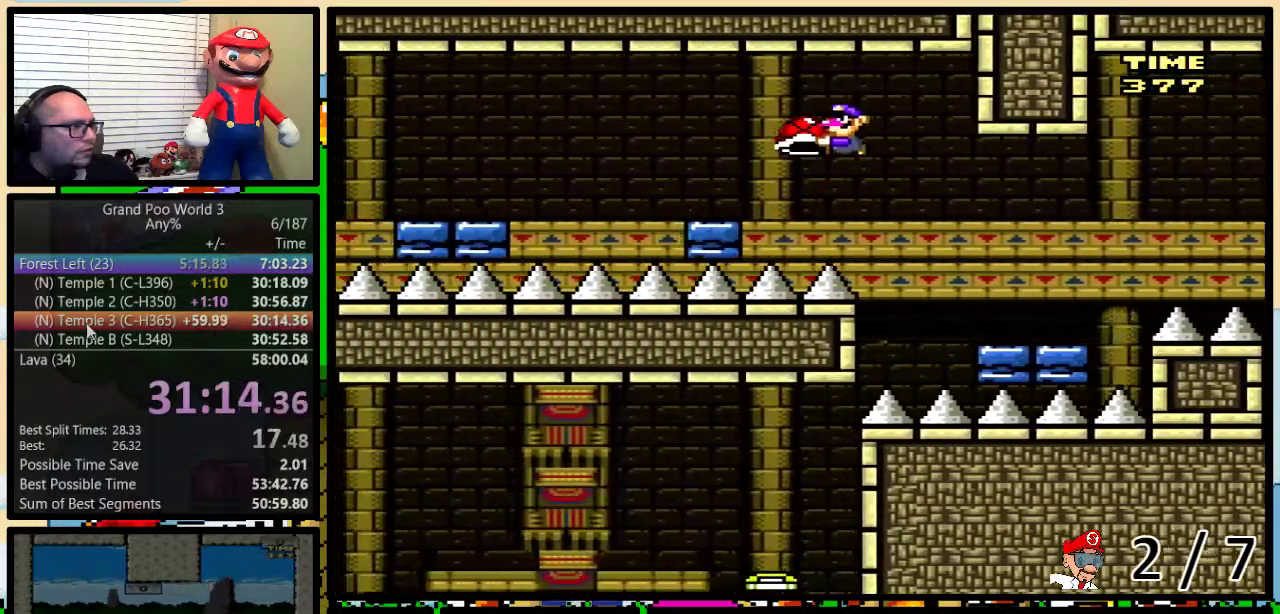
{"buttons": ["B", "Y"], "events": [[283, "B", "down"]]}
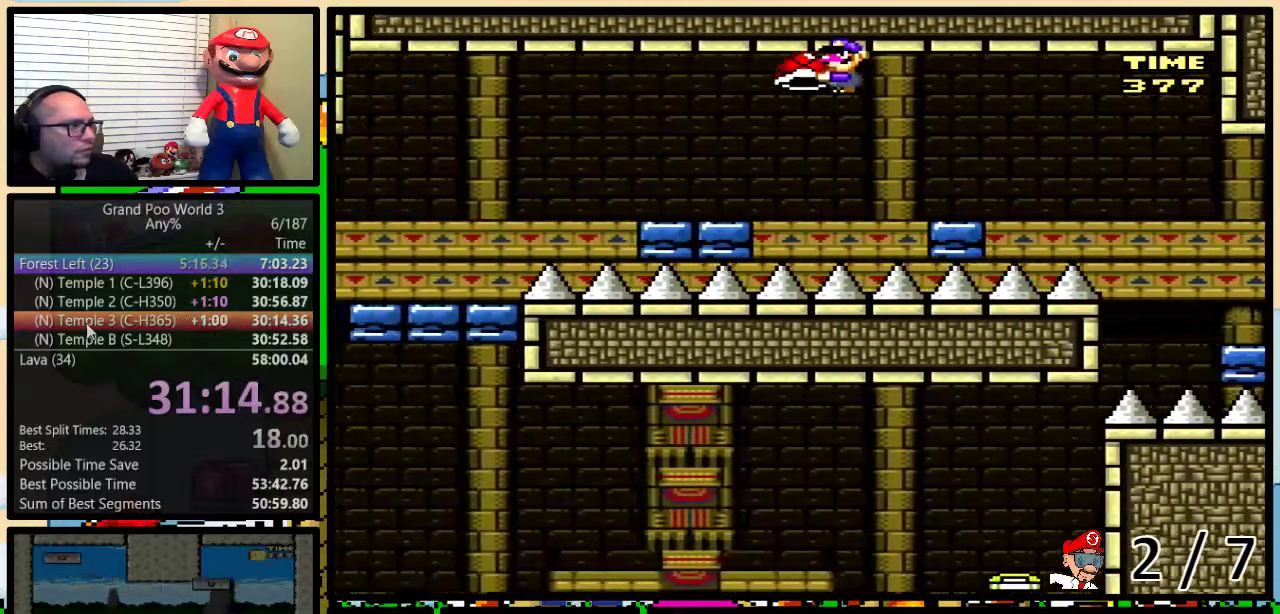
{"buttons": ["B", "Y"], "events": [[200, "B", "up"], [417, "B", "down"]]}
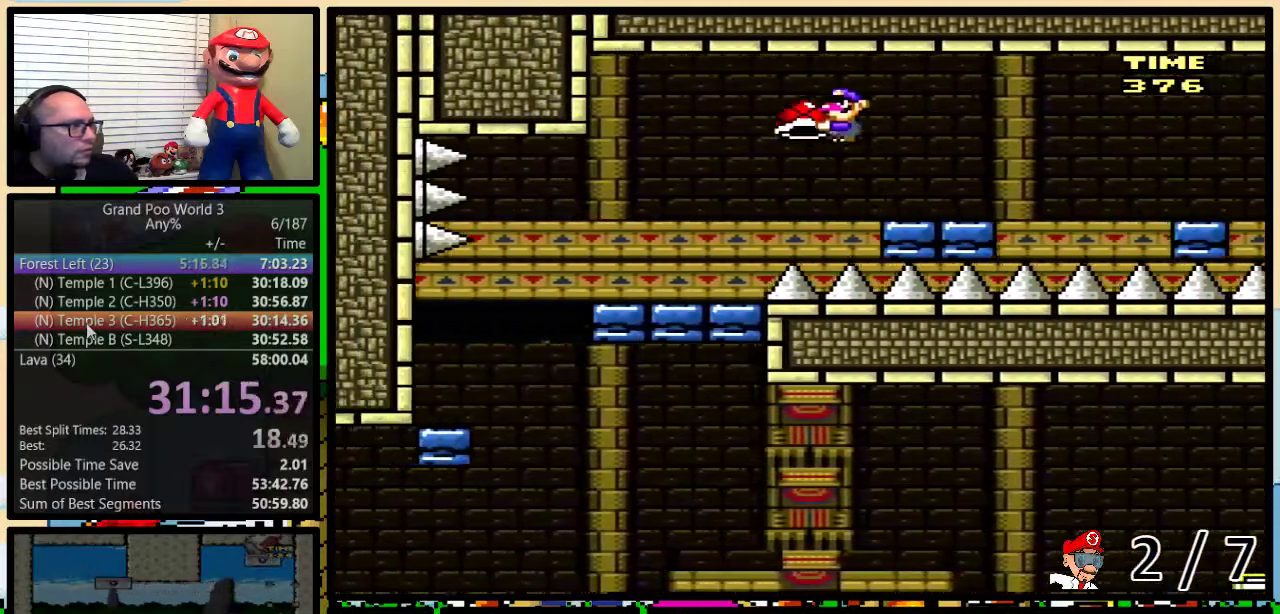
{"buttons": ["Y"], "events": [[450, "B", "up"]]}
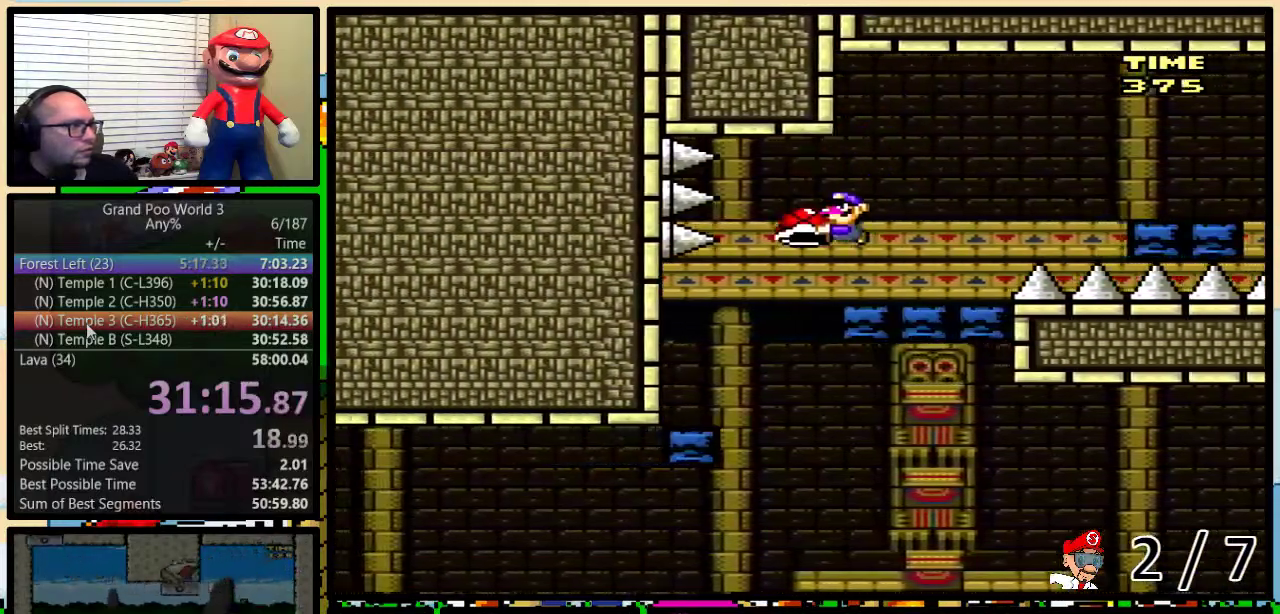
{"buttons": ["Y"], "events": [[100, "DPAD_RIGHT", "down"], [200, "DPAD_RIGHT", "up"]]}
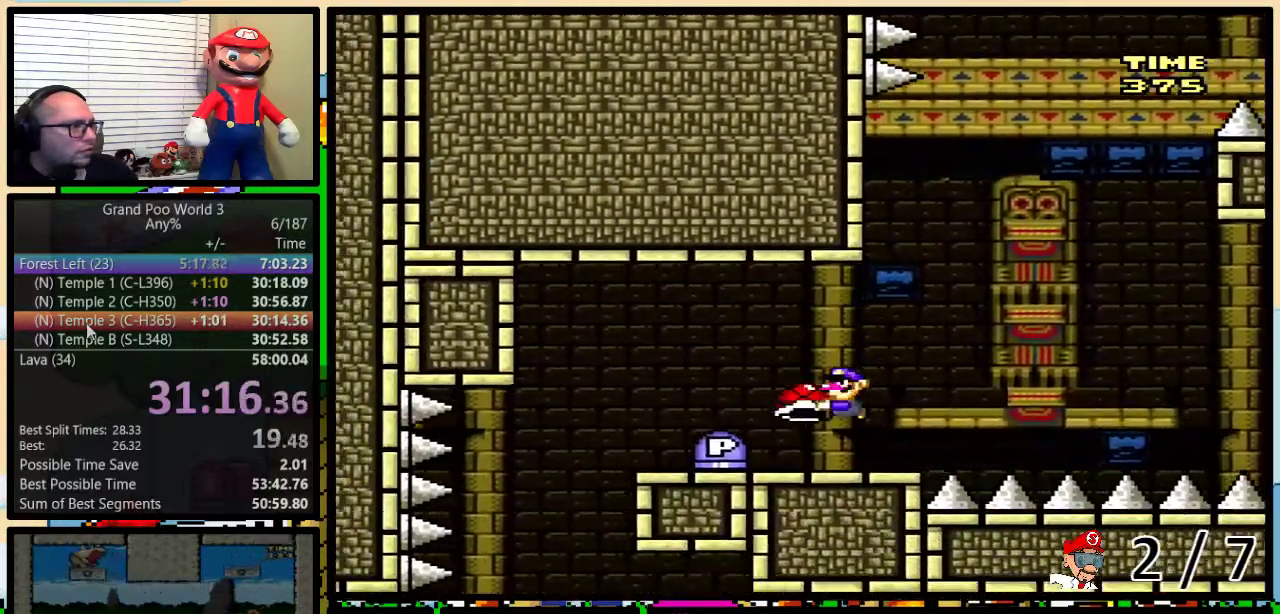
{"buttons": ["Y"], "events": [[33, "DPAD_RIGHT", "down"], [83, "B", "down"], [83, "DPAD_RIGHT", "up"], [150, "B", "up"]]}
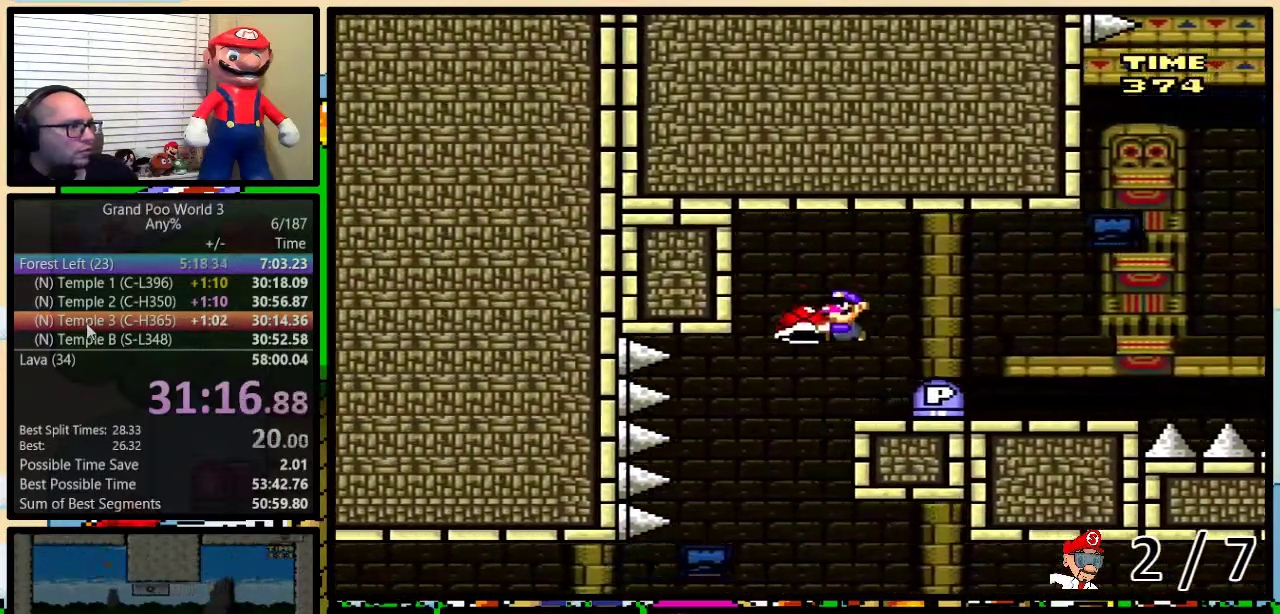
{"buttons": ["Y"], "events": [[33, "DPAD_RIGHT", "down"], [133, "DPAD_RIGHT", "up"]]}
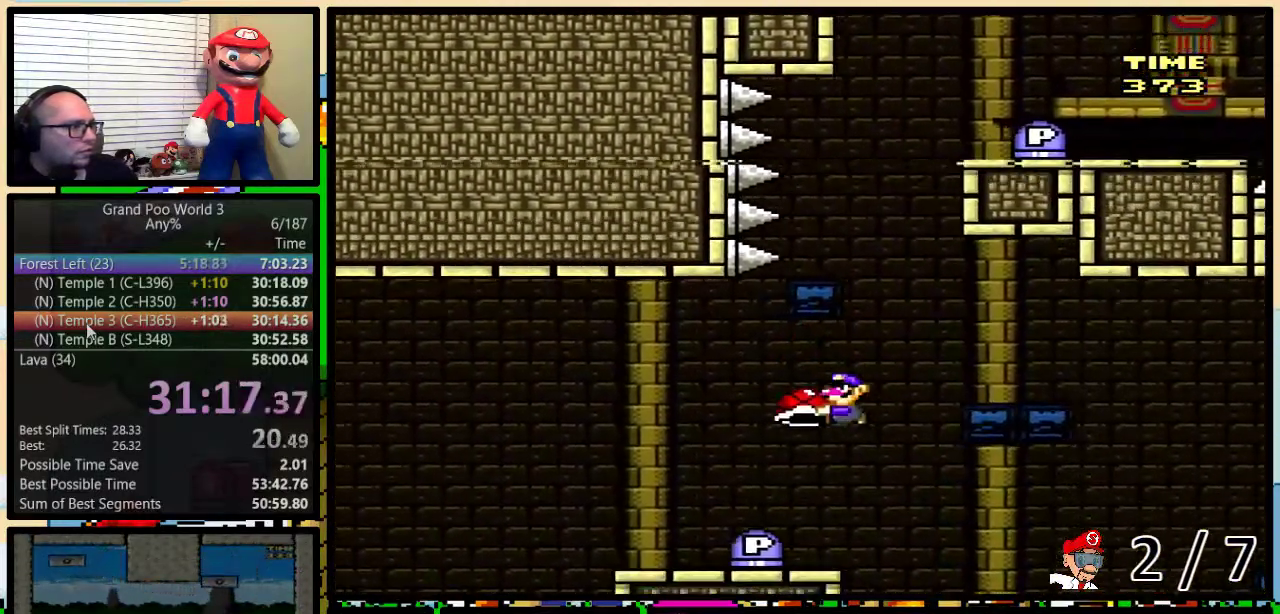
{"buttons": ["B", "Y"], "events": [[467, "B", "down"]]}
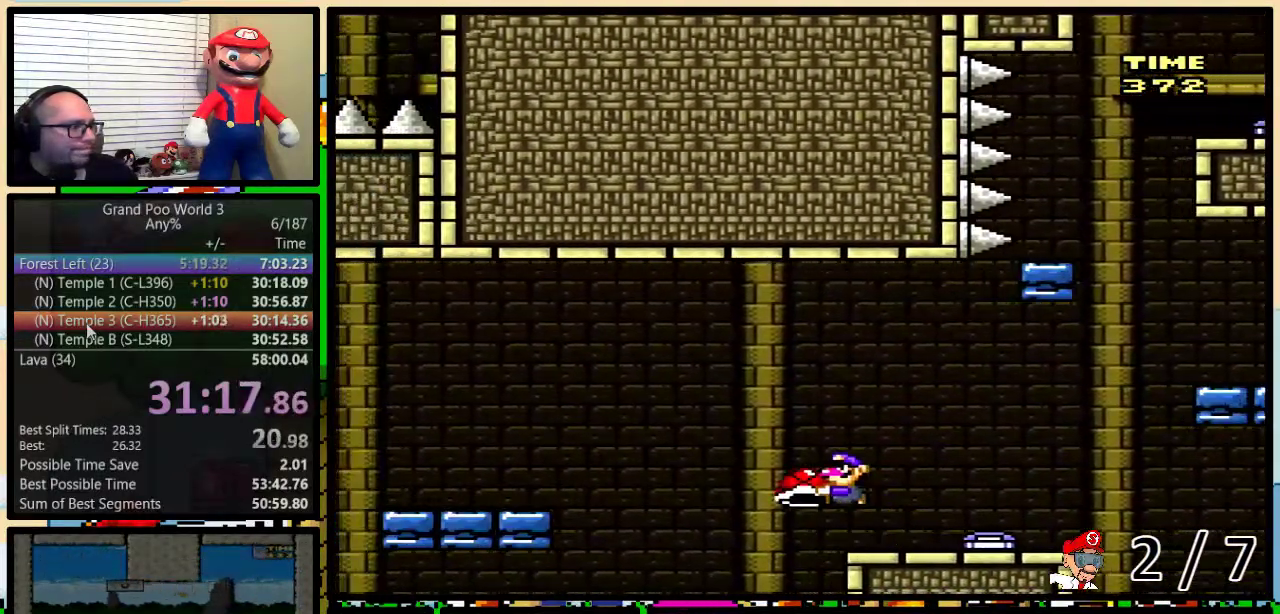
{"buttons": ["B", "Y"], "events": [[317, "B", "up"], [367, "B", "down"]]}
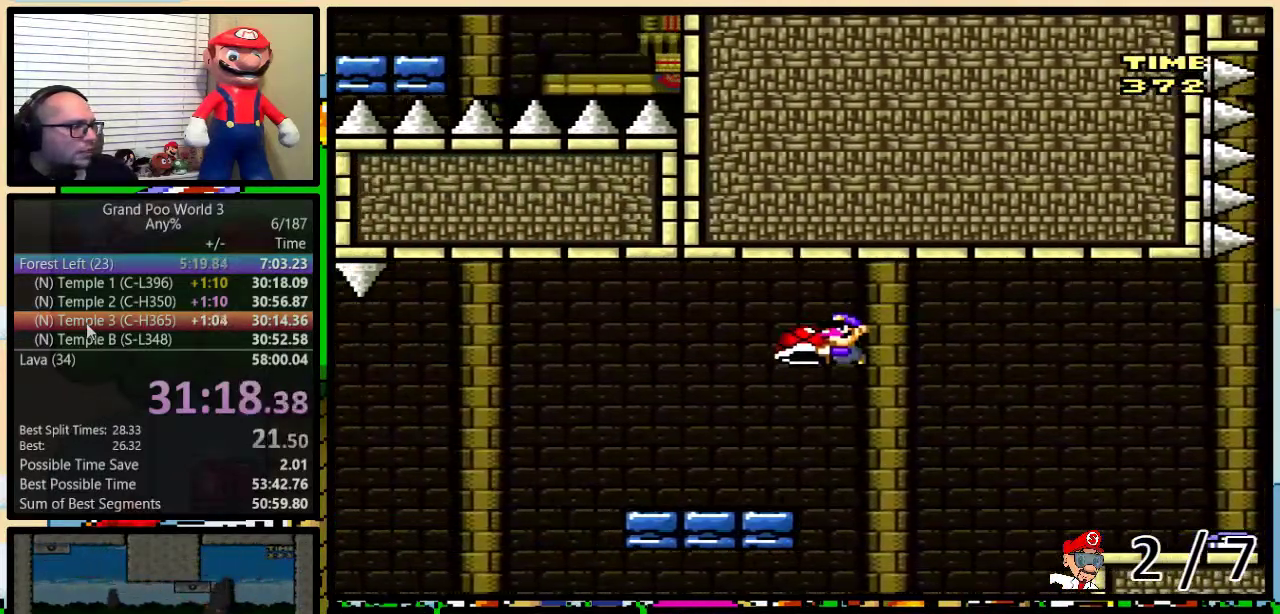
{"buttons": ["Y"], "events": [[167, "B", "up"], [383, "B", "down"], [500, "B", "up"]]}